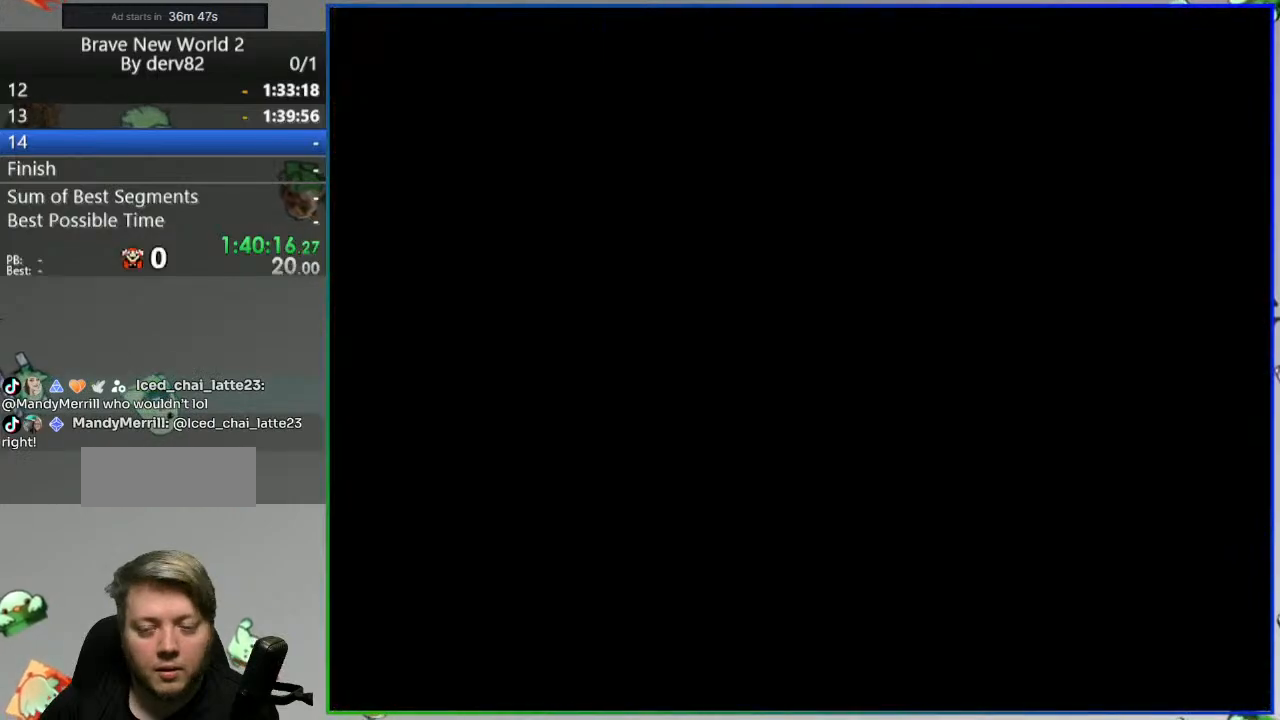
Gameplay with a controller (Nintendo layout); each line is a JSON object with the inputs held at the frame after it. "events" lists button and stick changes between this image and that frame as [ms after this image, input, new state], when the widget could be followed in between. Not read: L3 R3 START.
{"buttons": ["Y", "DPAD_LEFT"], "events": [[283, "DPAD_LEFT", "down"]]}
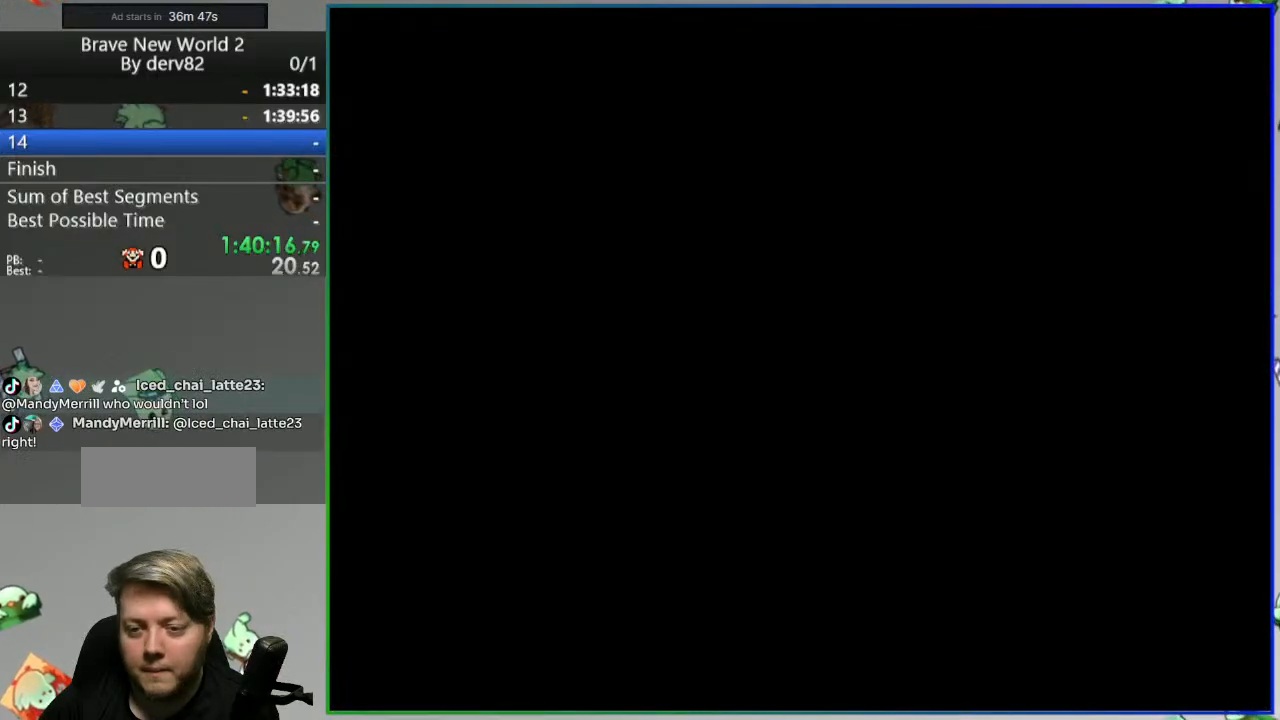
{"buttons": ["Y", "DPAD_LEFT"], "events": []}
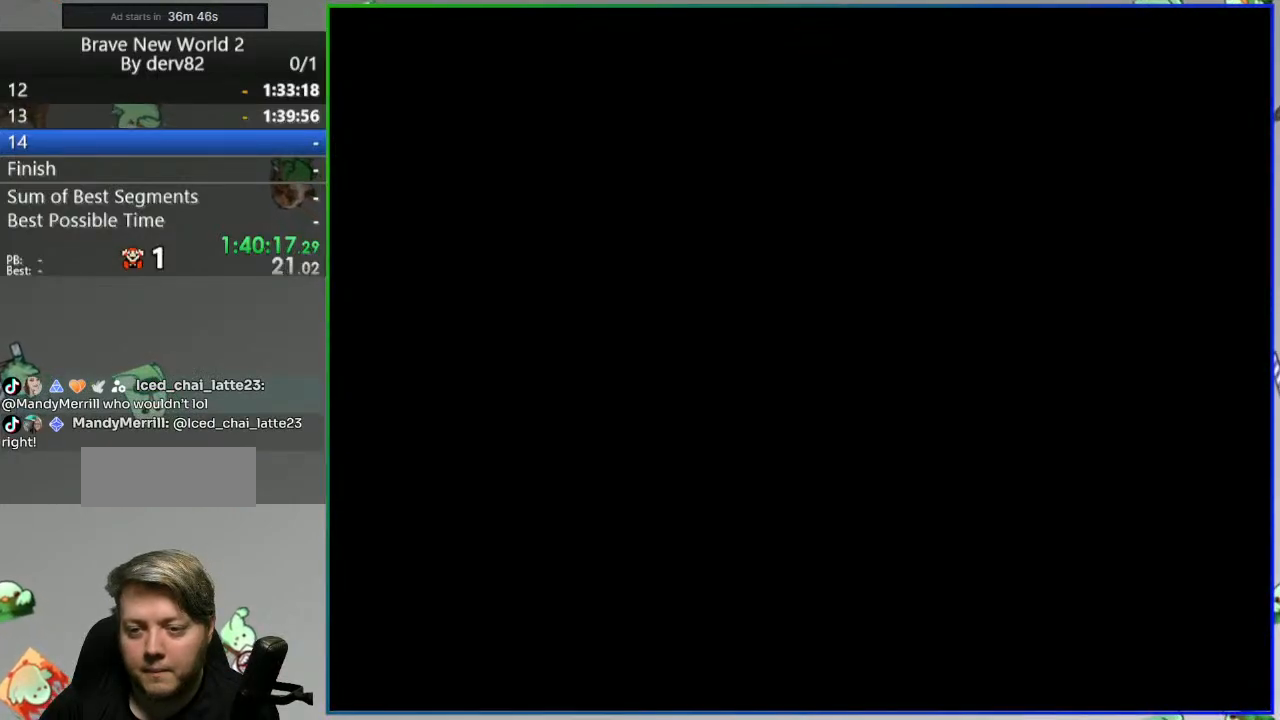
{"buttons": ["Y", "DPAD_LEFT"], "events": []}
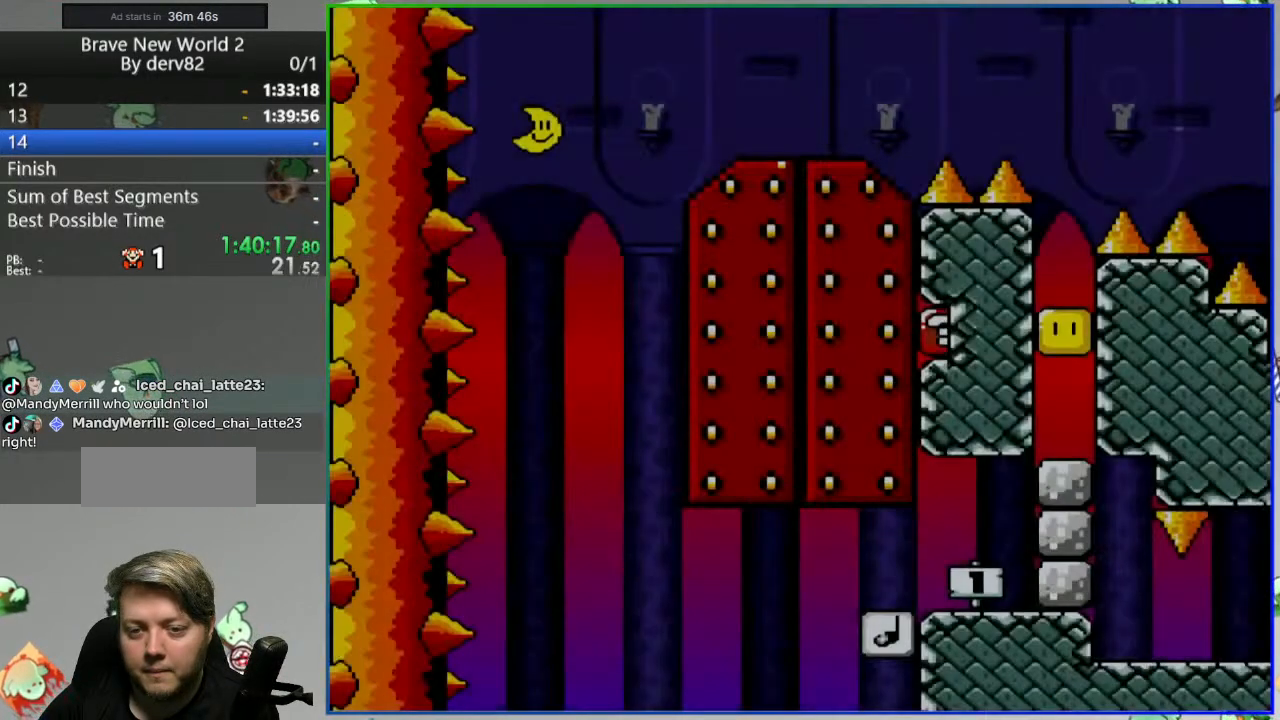
{"buttons": ["B", "Y", "DPAD_LEFT"], "events": [[450, "B", "down"]]}
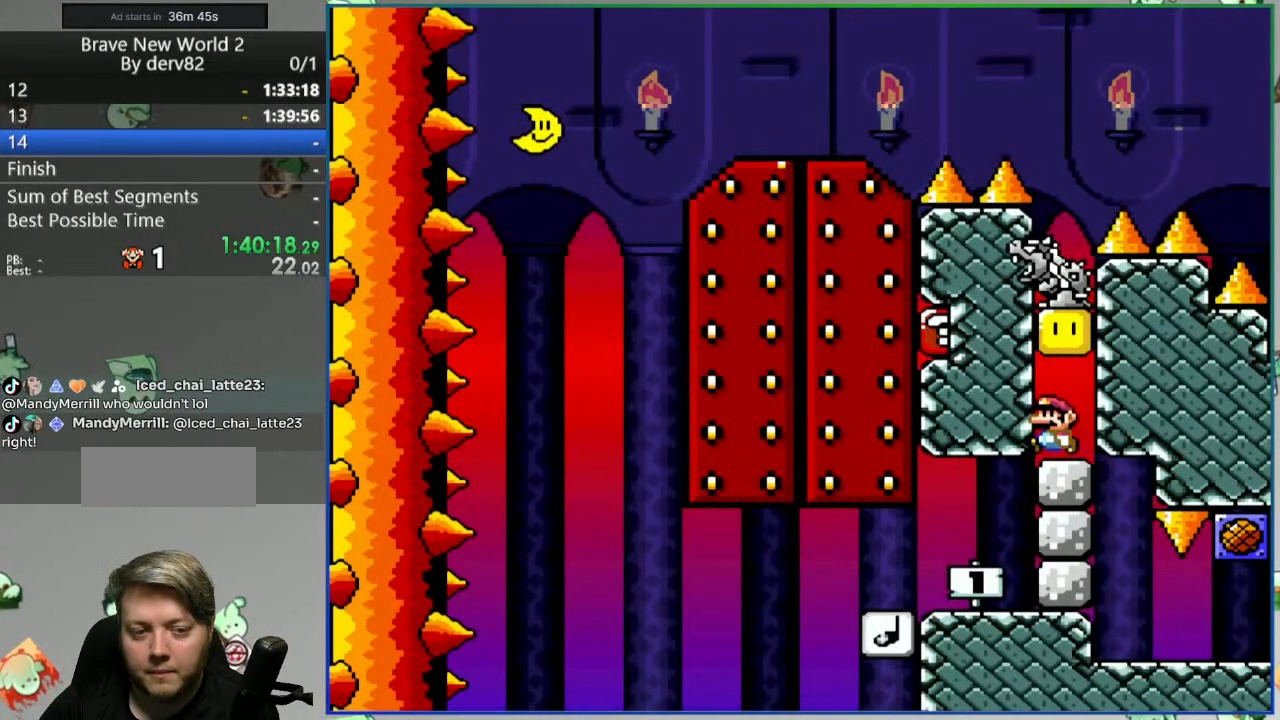
{"buttons": ["Y", "DPAD_LEFT"], "events": [[67, "B", "up"]]}
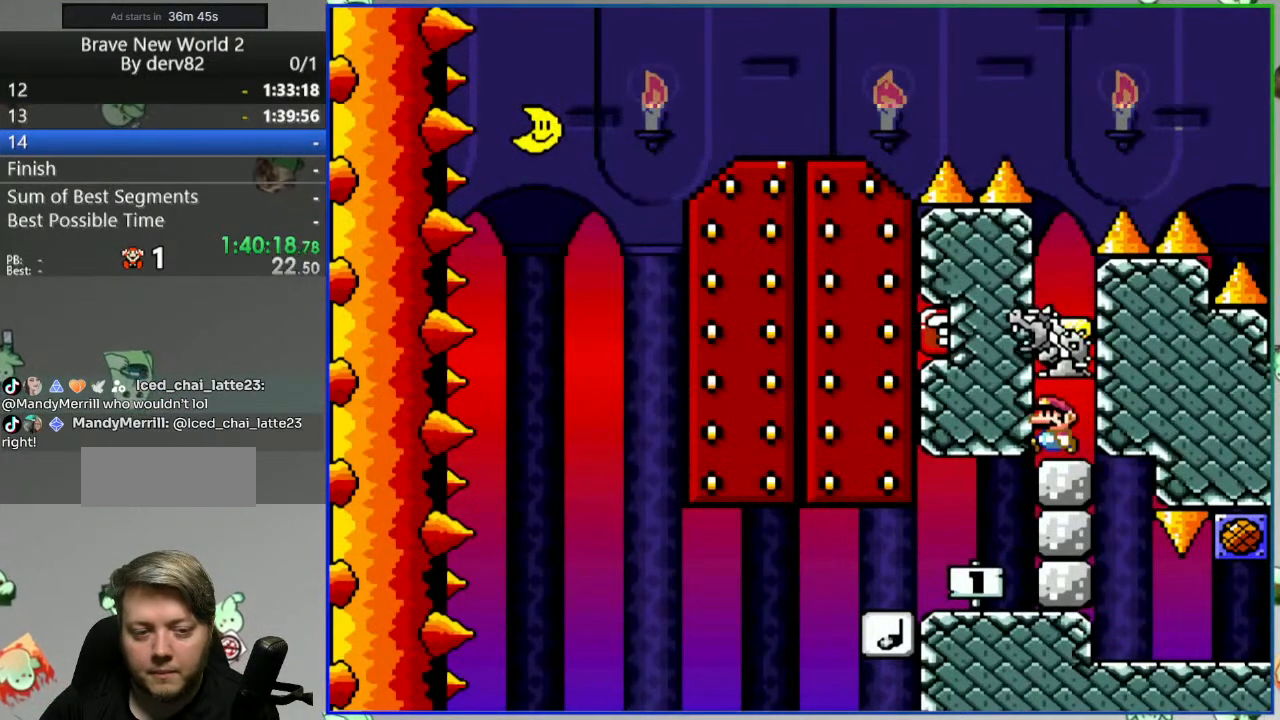
{"buttons": ["Y"], "events": [[150, "DPAD_LEFT", "up"], [217, "DPAD_RIGHT", "down"], [483, "DPAD_RIGHT", "up"]]}
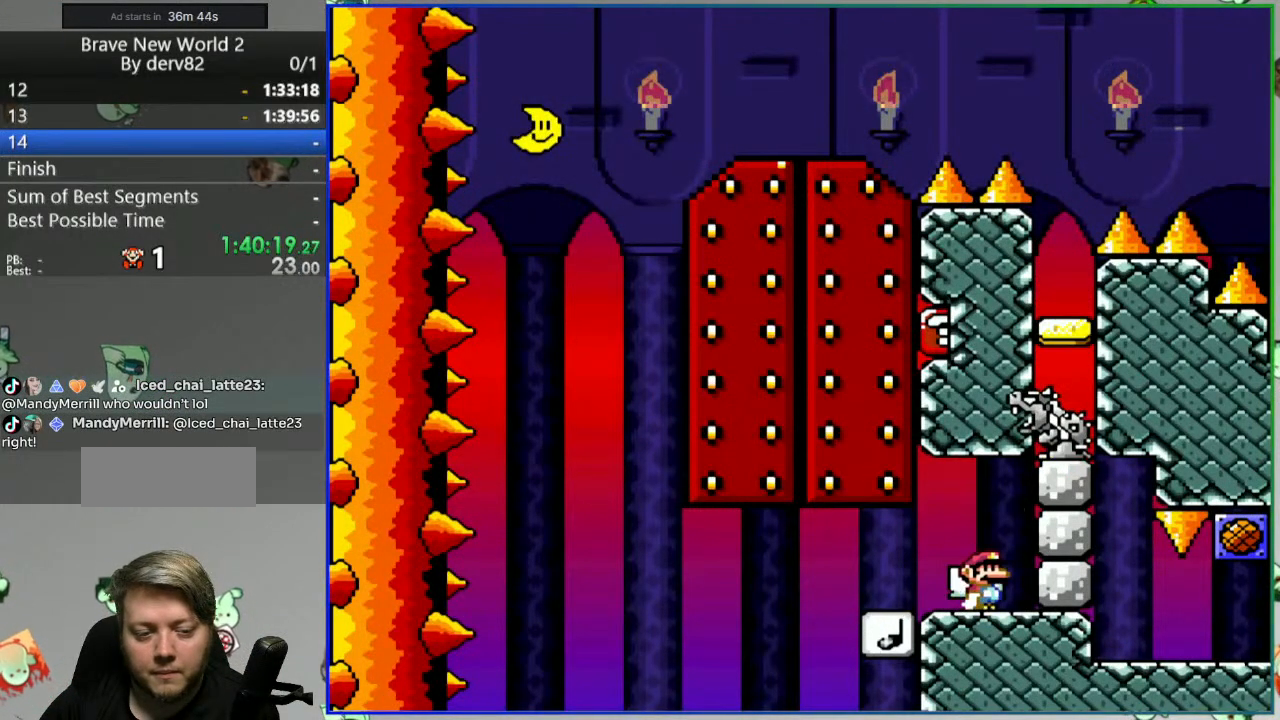
{"buttons": ["Y"], "events": []}
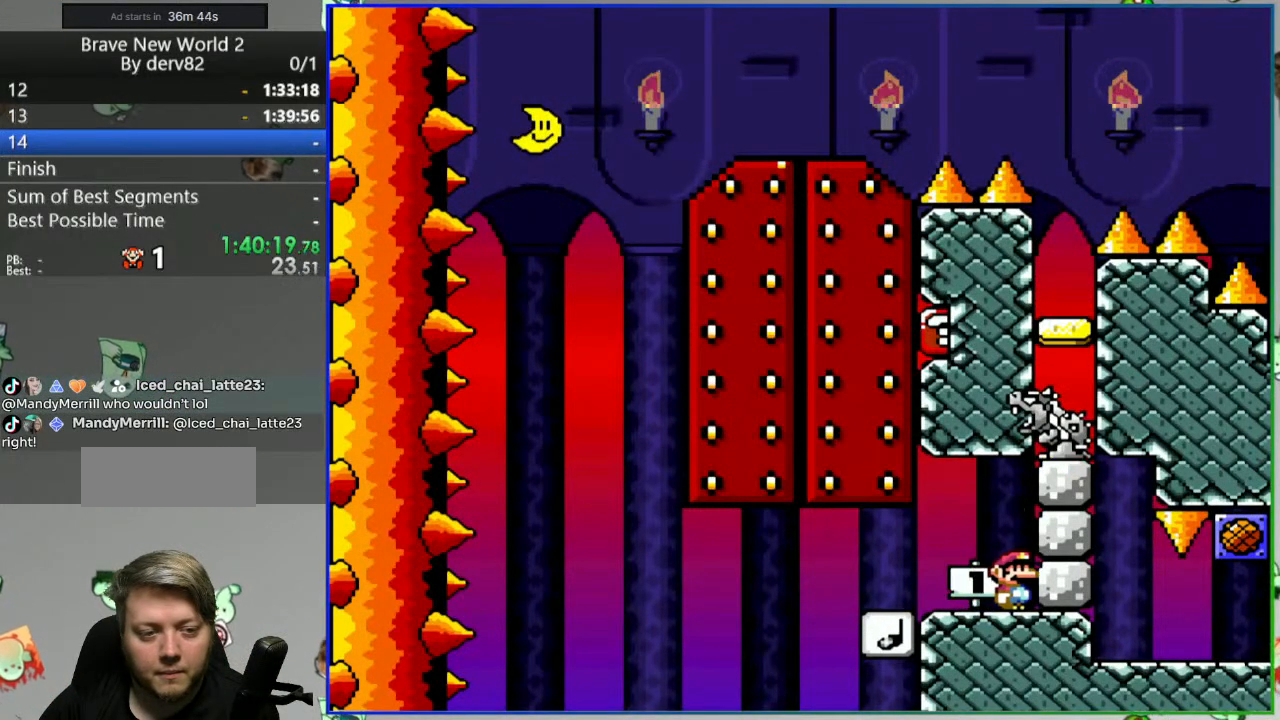
{"buttons": ["Y", "DPAD_LEFT"], "events": [[433, "DPAD_LEFT", "down"]]}
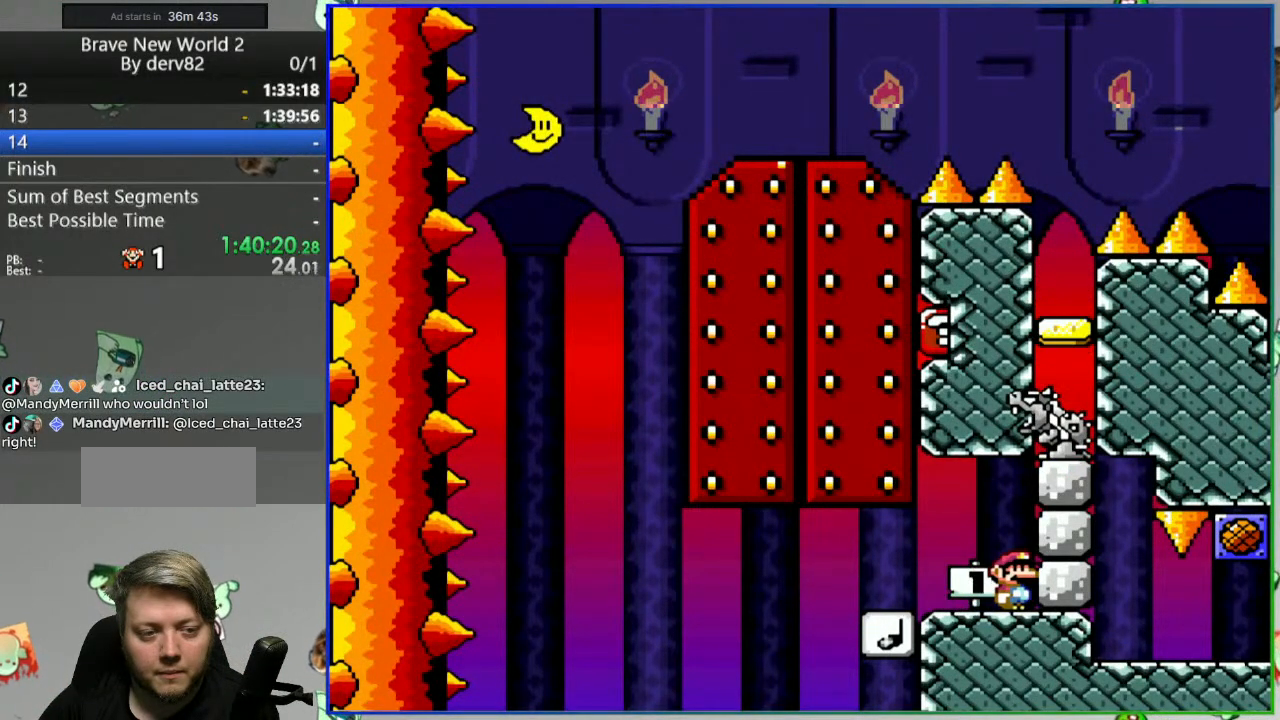
{"buttons": ["B", "Y", "DPAD_RIGHT"], "events": [[33, "B", "down"], [383, "DPAD_LEFT", "up"], [417, "DPAD_RIGHT", "down"]]}
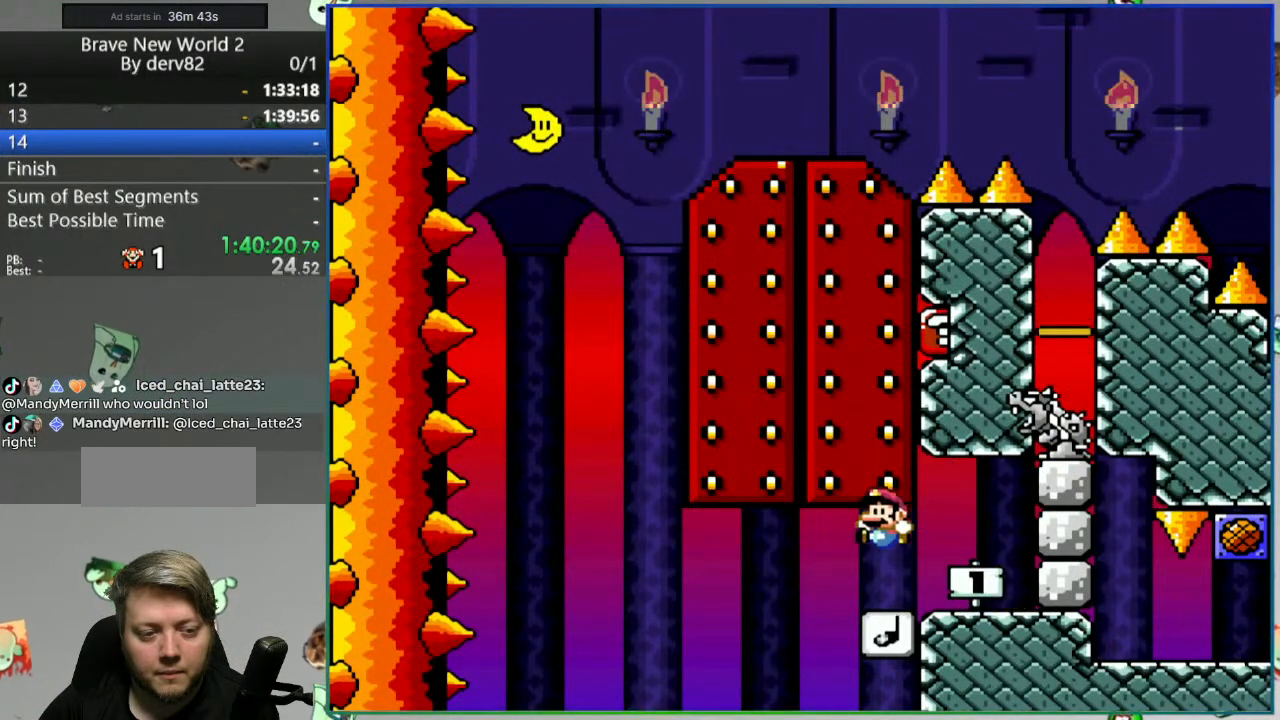
{"buttons": ["Y"], "events": [[183, "DPAD_RIGHT", "up"], [467, "B", "up"]]}
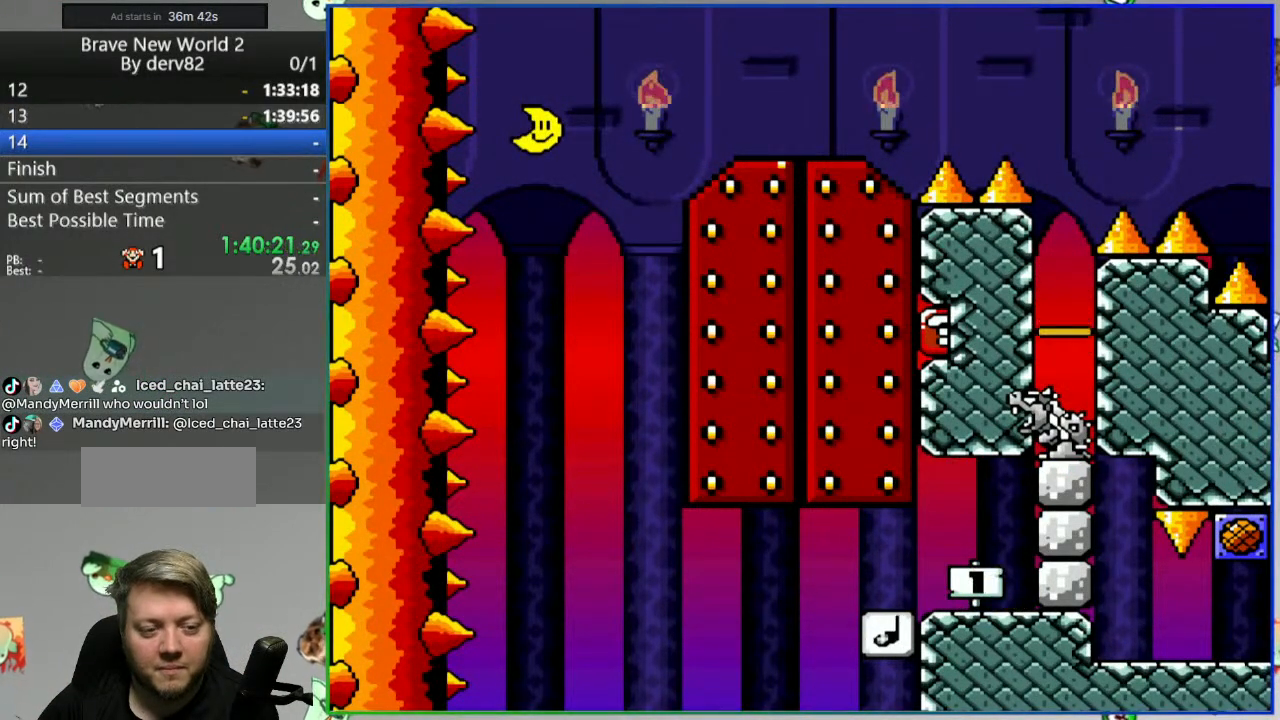
{"buttons": [], "events": [[17, "Y", "up"], [183, "A", "down"], [267, "A", "up"], [333, "A", "down"], [417, "A", "up"]]}
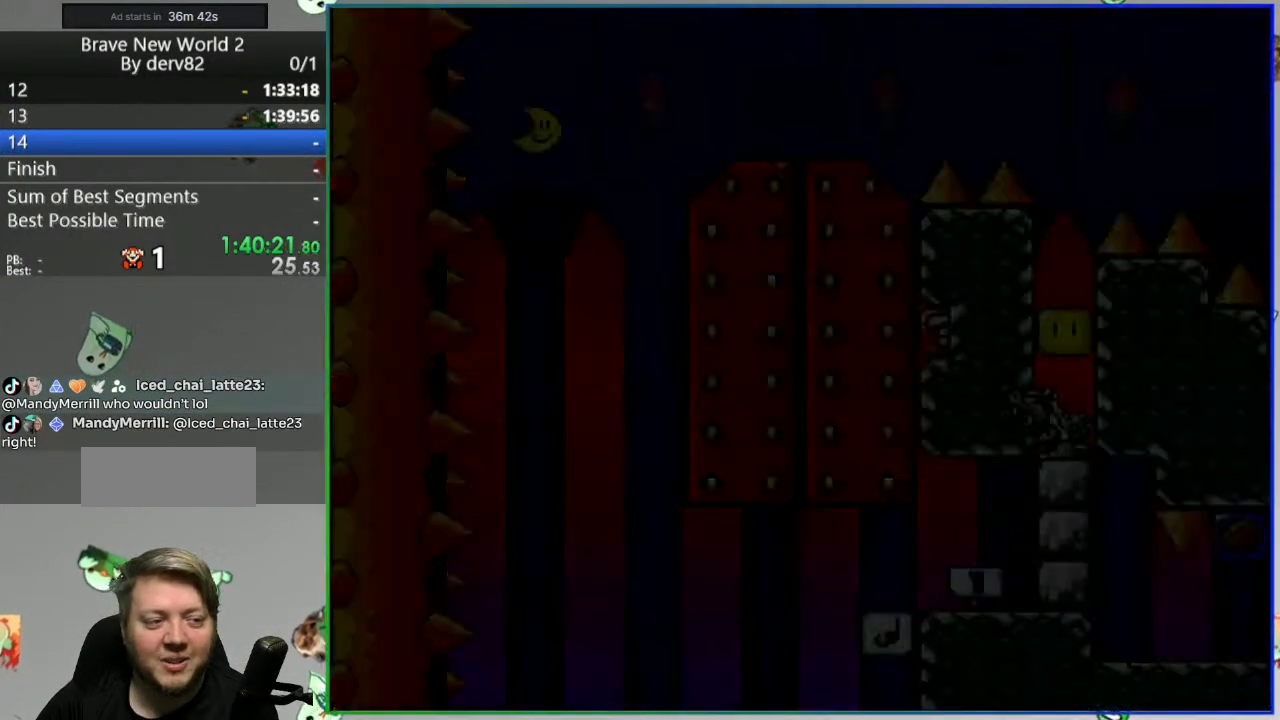
{"buttons": ["Y"], "events": [[83, "Y", "down"]]}
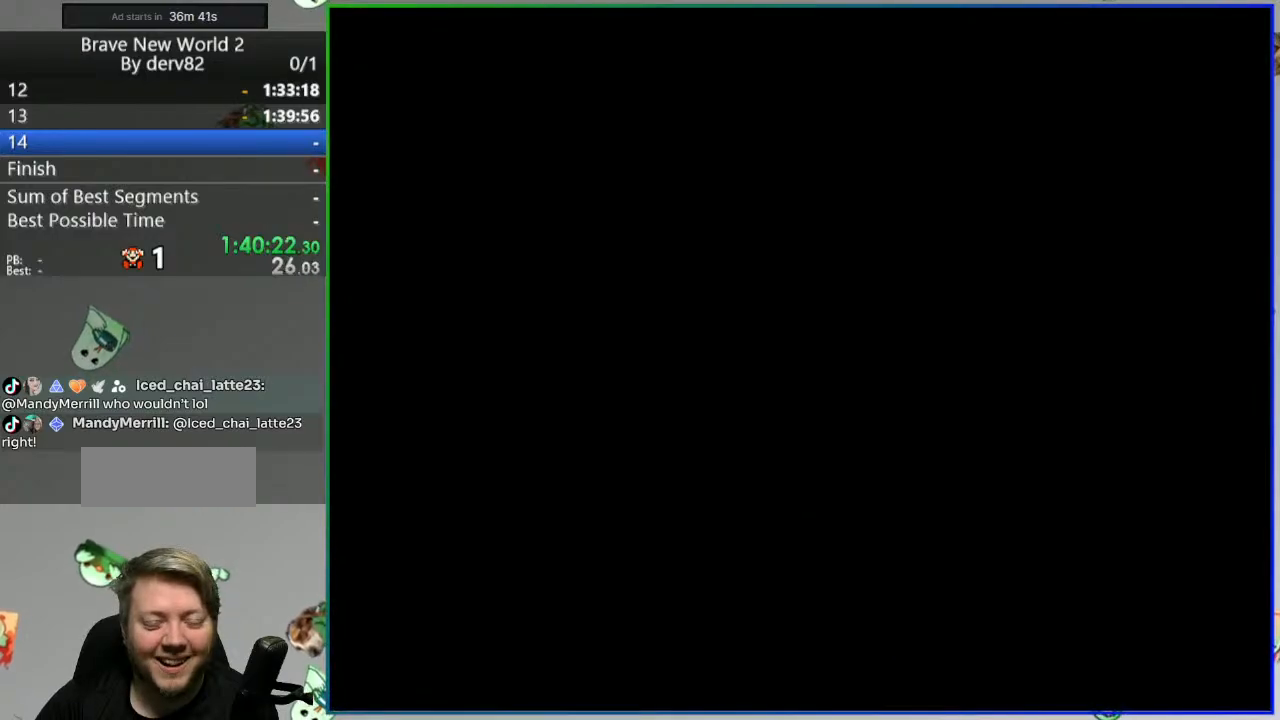
{"buttons": ["Y", "DPAD_LEFT"], "events": [[433, "DPAD_LEFT", "down"]]}
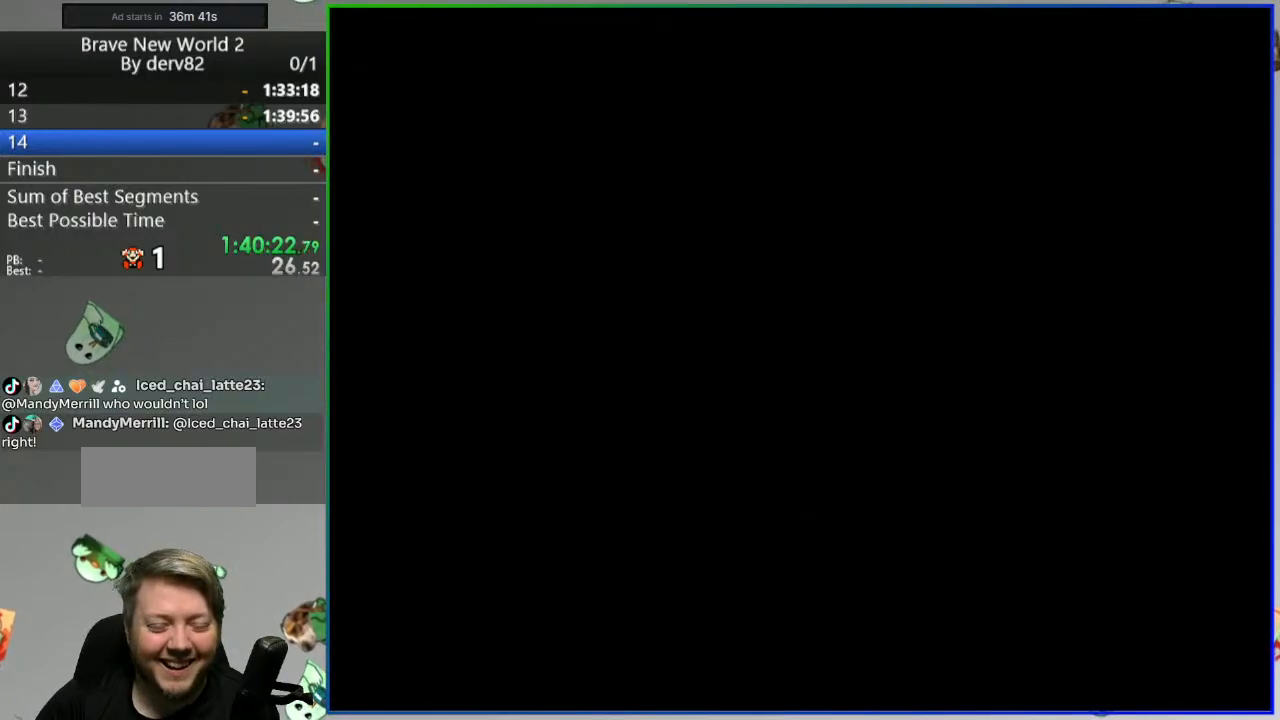
{"buttons": ["Y", "DPAD_LEFT"], "events": []}
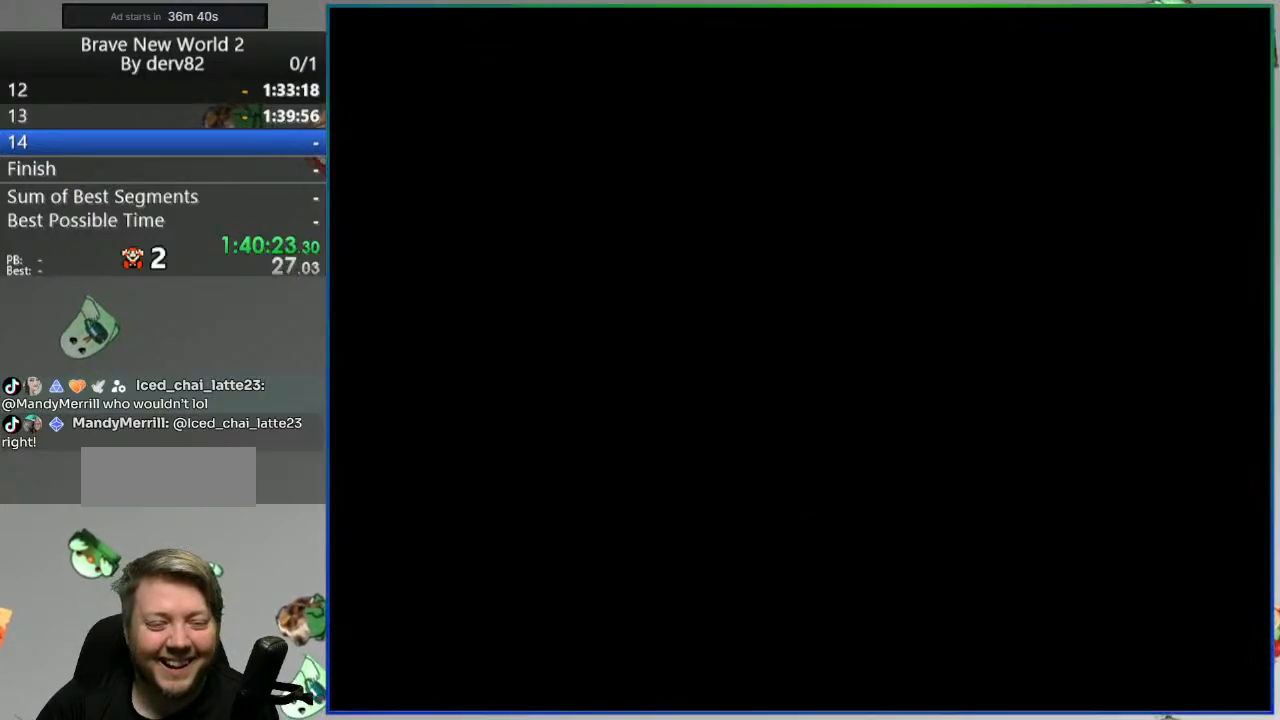
{"buttons": ["B", "Y", "DPAD_LEFT"], "events": [[400, "B", "down"]]}
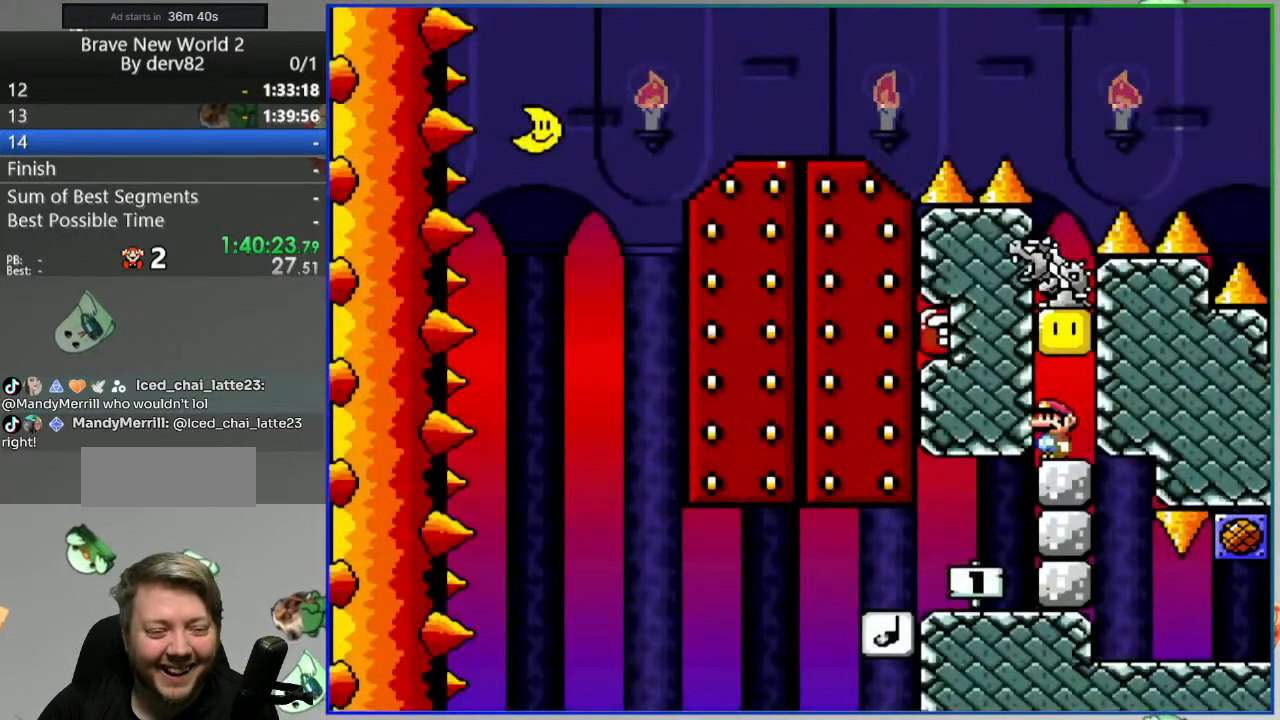
{"buttons": ["B", "Y", "DPAD_LEFT"], "events": []}
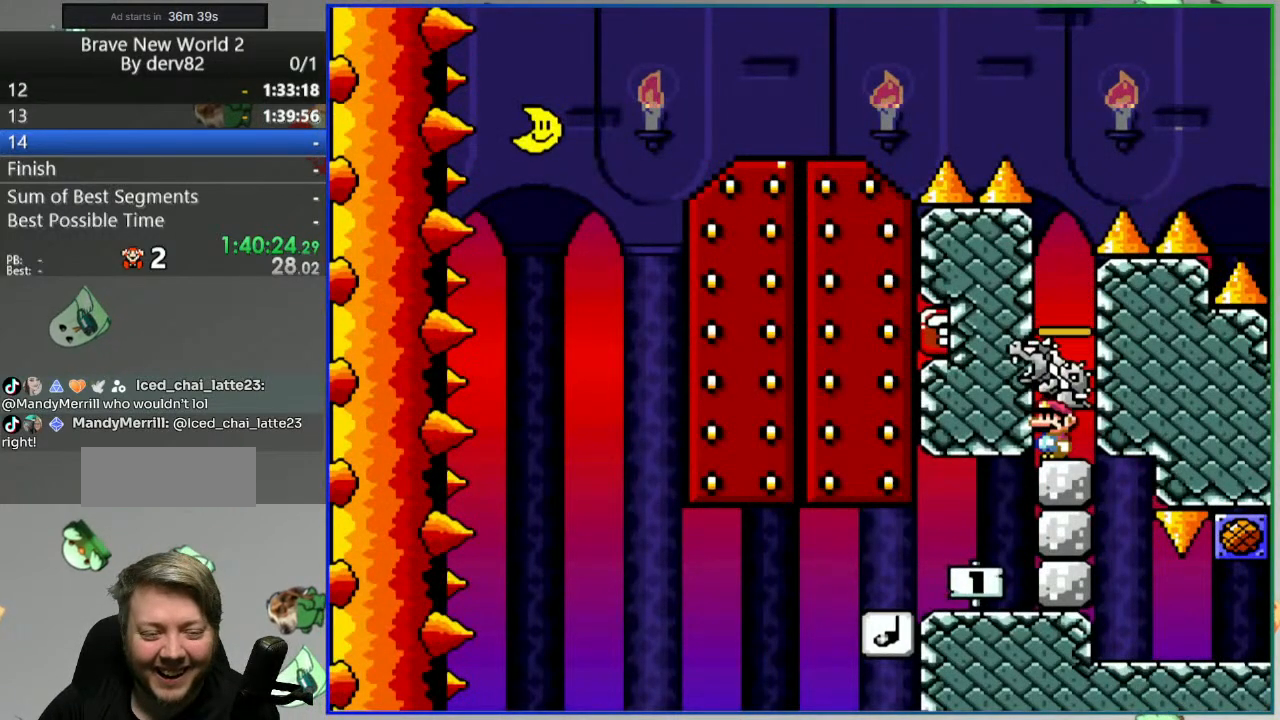
{"buttons": ["Y"], "events": [[150, "DPAD_LEFT", "up"], [167, "DPAD_RIGHT", "down"], [183, "B", "up"], [350, "DPAD_RIGHT", "up"]]}
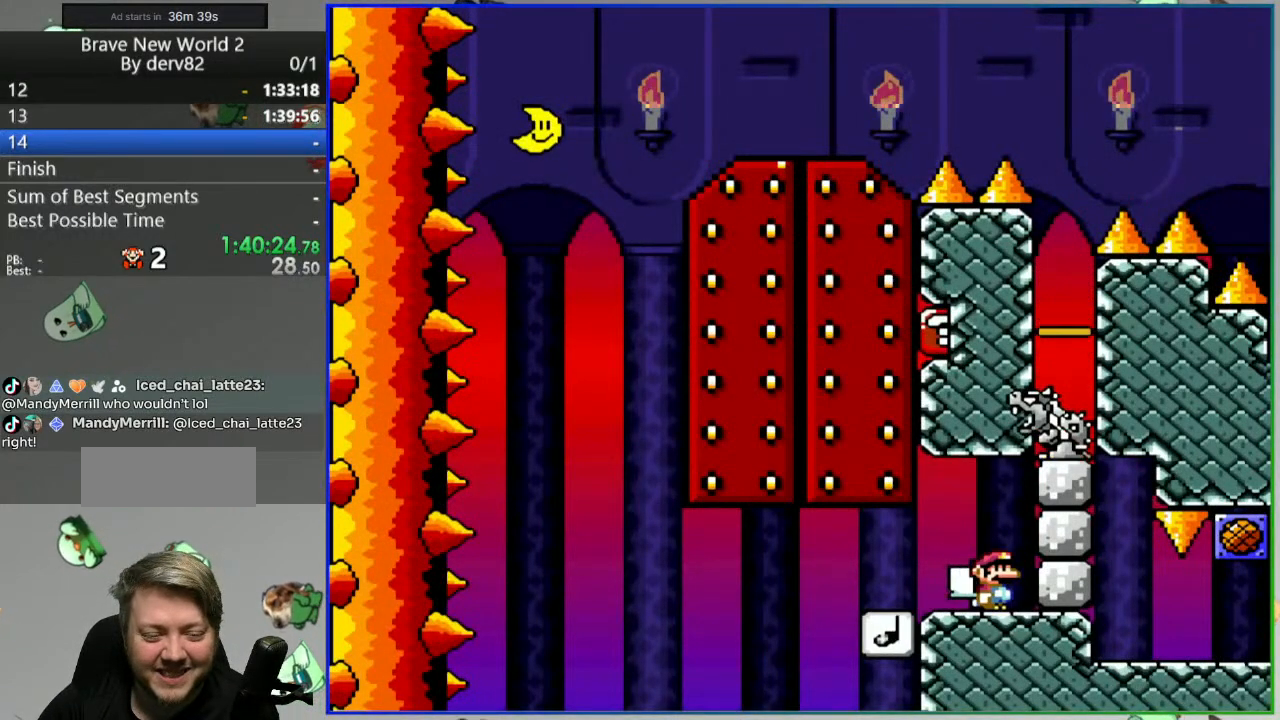
{"buttons": ["B", "Y", "DPAD_RIGHT"], "events": [[17, "DPAD_LEFT", "down"], [133, "B", "down"], [383, "DPAD_LEFT", "up"], [417, "DPAD_RIGHT", "down"]]}
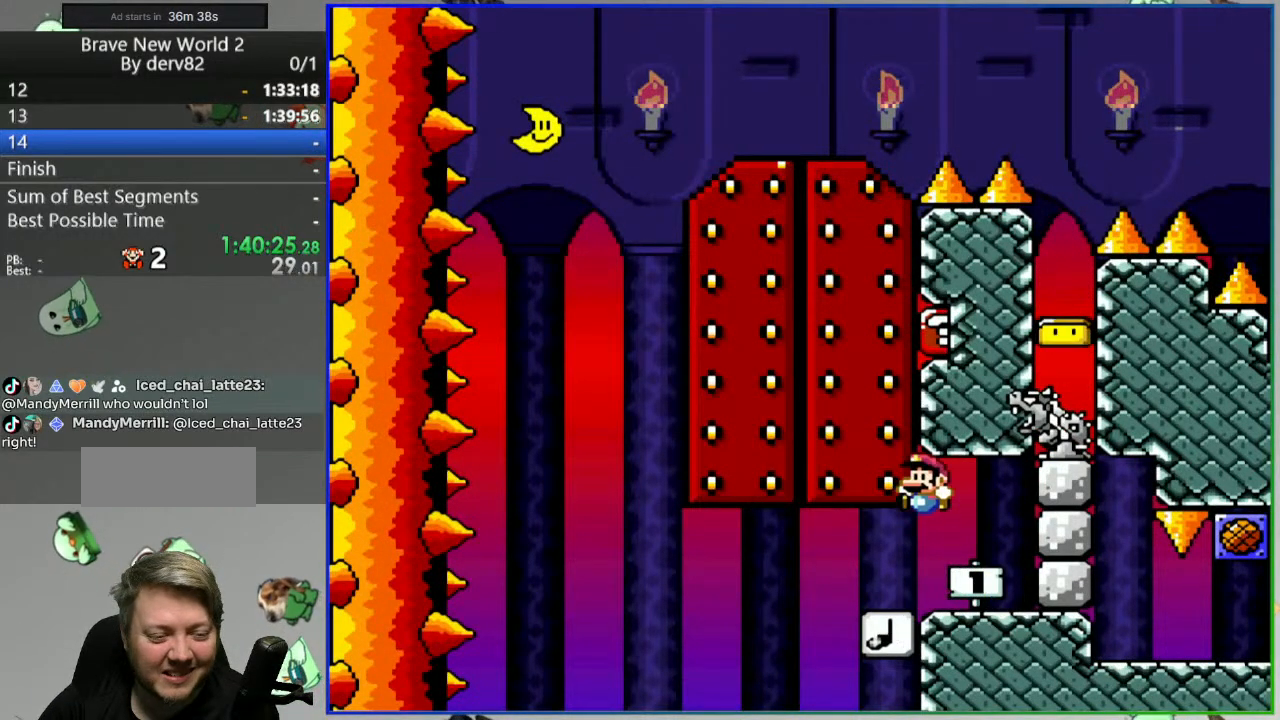
{"buttons": ["Y", "DPAD_RIGHT"], "events": [[50, "DPAD_RIGHT", "up"], [167, "DPAD_LEFT", "down"], [317, "DPAD_LEFT", "up"], [367, "DPAD_RIGHT", "down"], [467, "B", "up"]]}
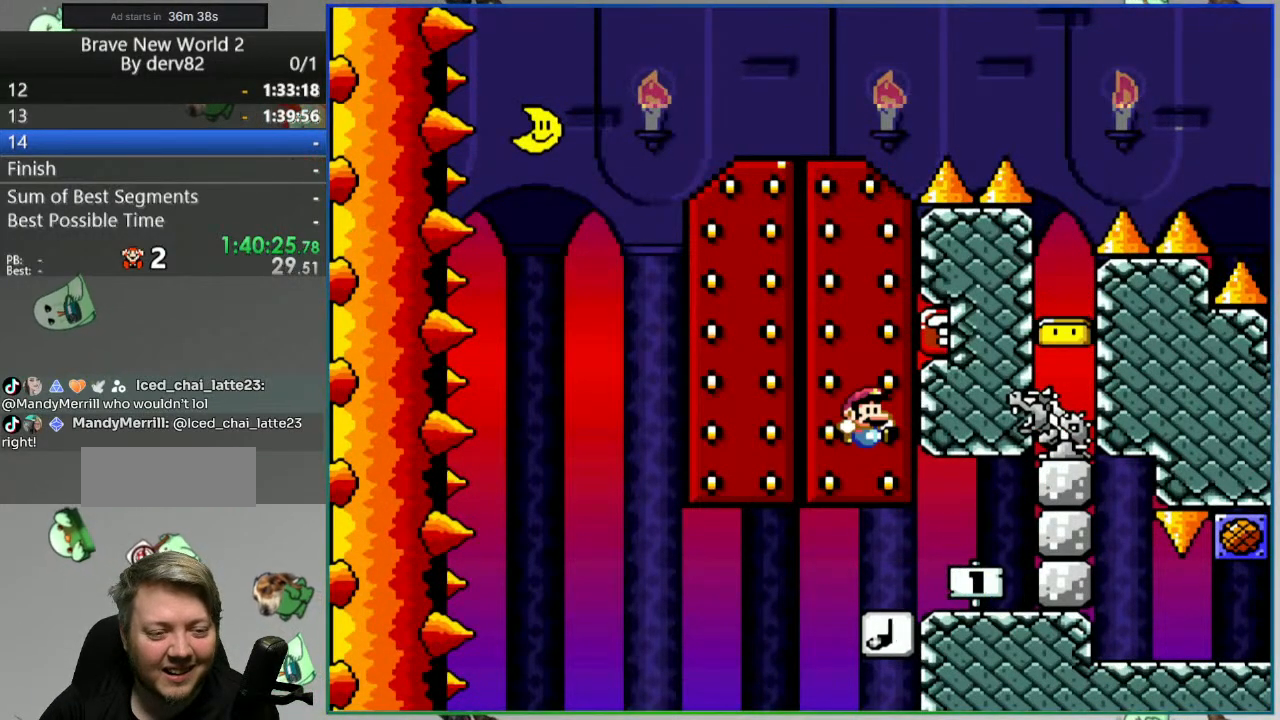
{"buttons": ["Y"], "events": [[50, "B", "down"], [167, "DPAD_UP", "down"], [283, "DPAD_RIGHT", "up"], [450, "DPAD_UP", "up"], [467, "B", "up"]]}
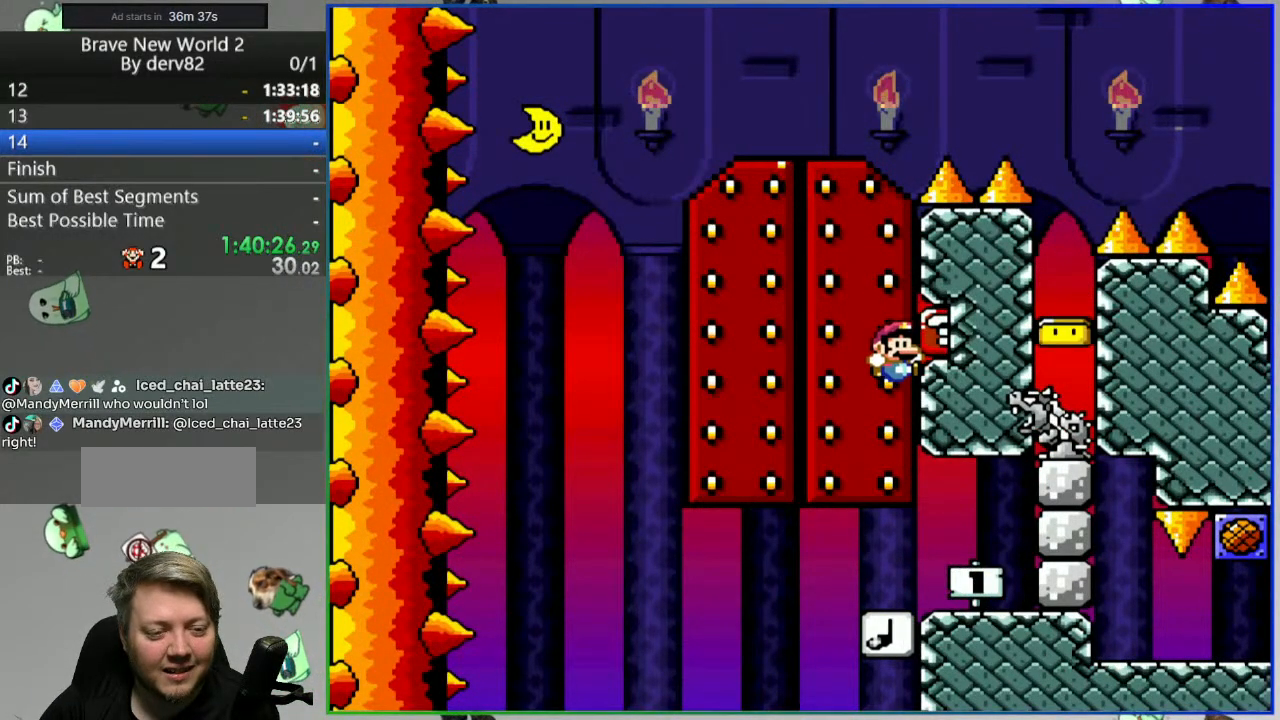
{"buttons": ["B", "Y", "DPAD_RIGHT"], "events": [[117, "DPAD_LEFT", "down"], [133, "B", "down"], [233, "DPAD_LEFT", "up"], [417, "DPAD_RIGHT", "down"]]}
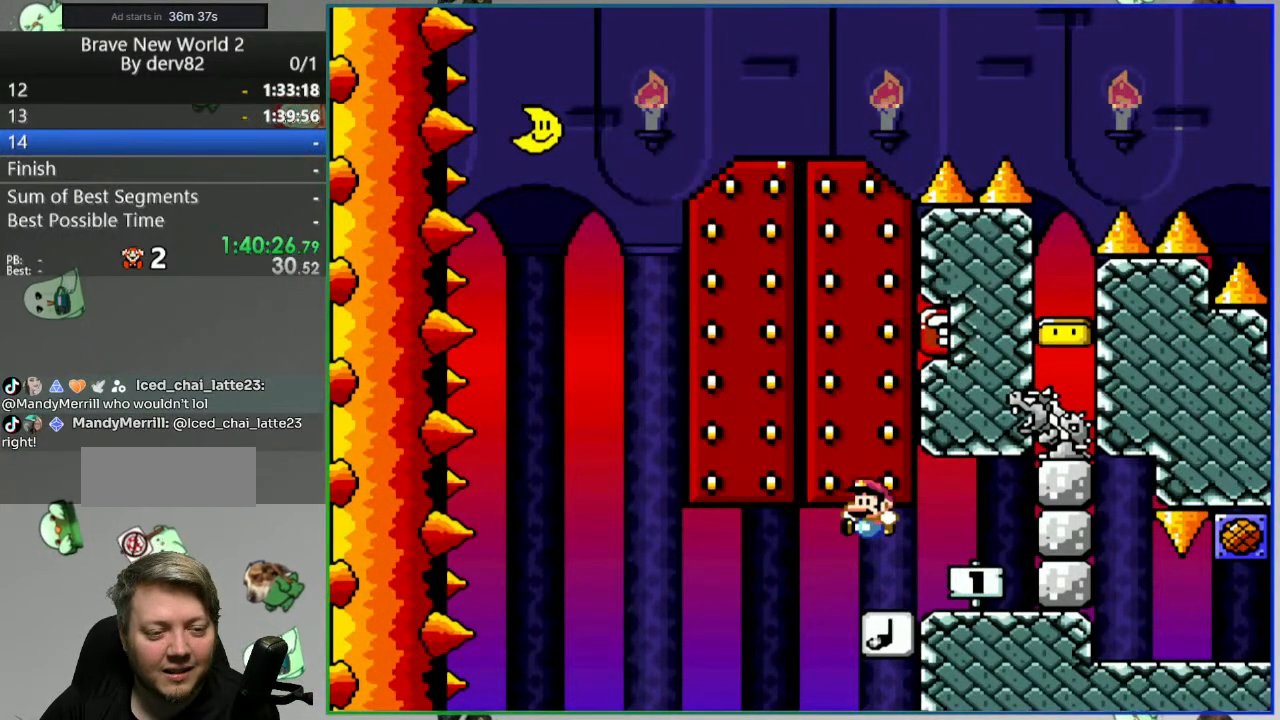
{"buttons": ["B", "Y"], "events": [[317, "DPAD_UP", "down"], [333, "DPAD_RIGHT", "up"], [483, "DPAD_UP", "up"]]}
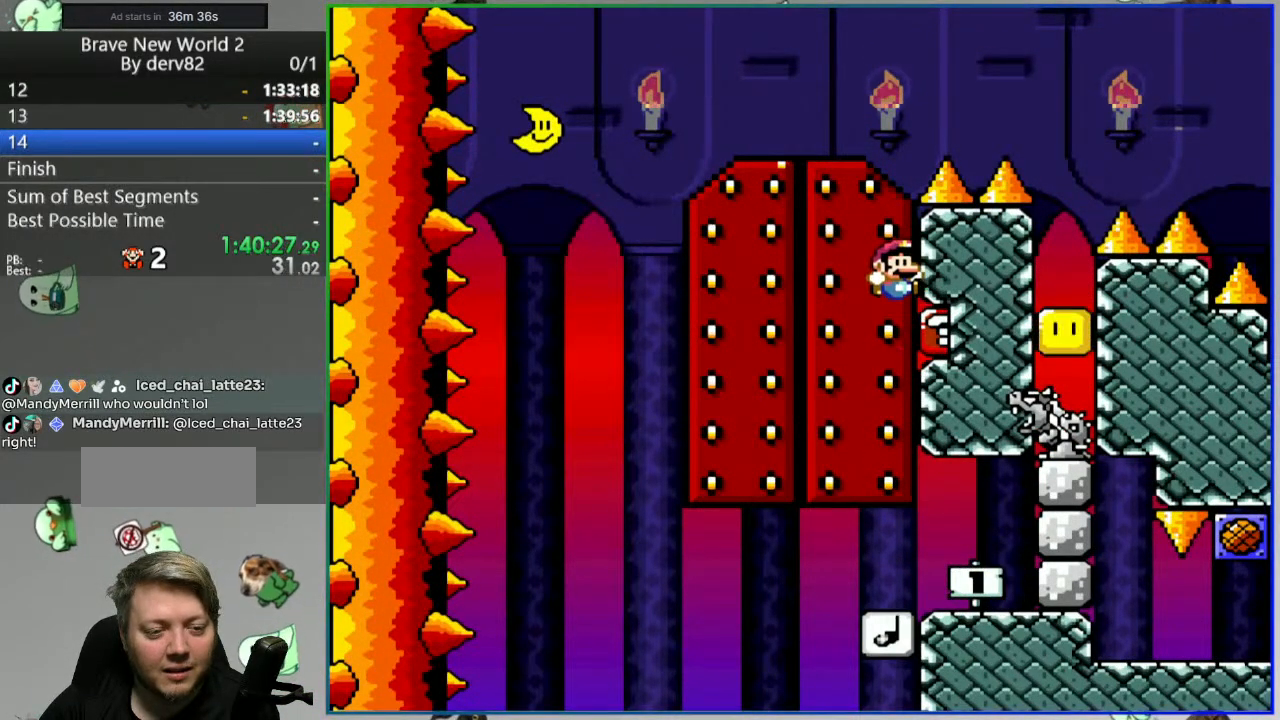
{"buttons": ["B", "Y", "DPAD_LEFT"], "events": [[33, "DPAD_UP", "down"], [217, "DPAD_UP", "up"], [333, "B", "up"], [400, "B", "down"], [400, "DPAD_LEFT", "down"]]}
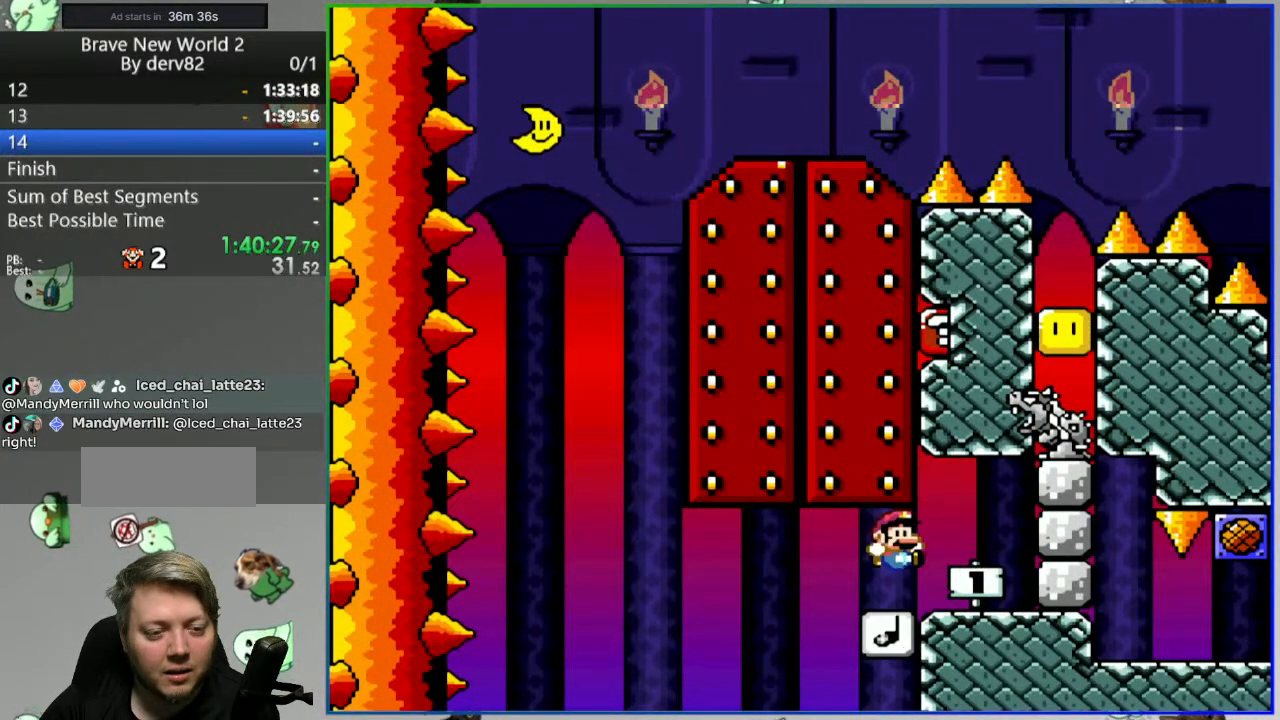
{"buttons": ["B", "Y", "DPAD_RIGHT"], "events": [[200, "DPAD_LEFT", "up"], [250, "DPAD_RIGHT", "down"]]}
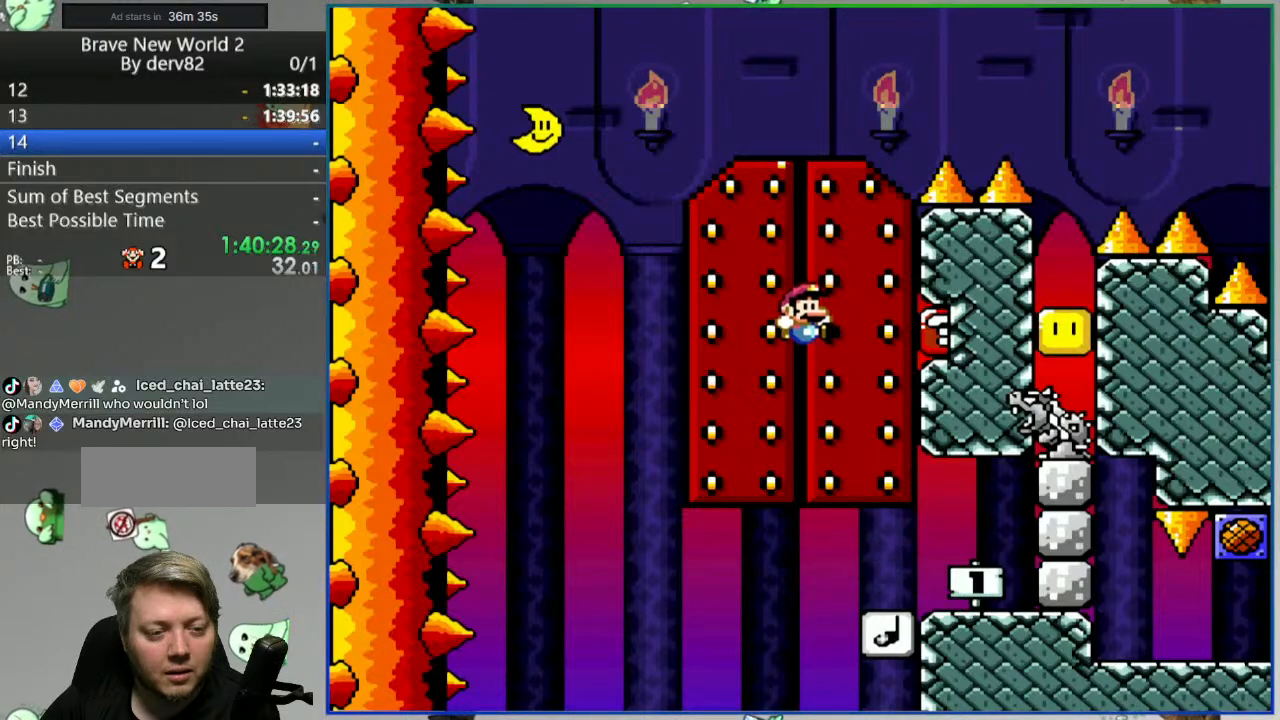
{"buttons": ["B", "Y"], "events": [[233, "DPAD_RIGHT", "up"], [250, "DPAD_UP", "down"], [450, "DPAD_UP", "up"]]}
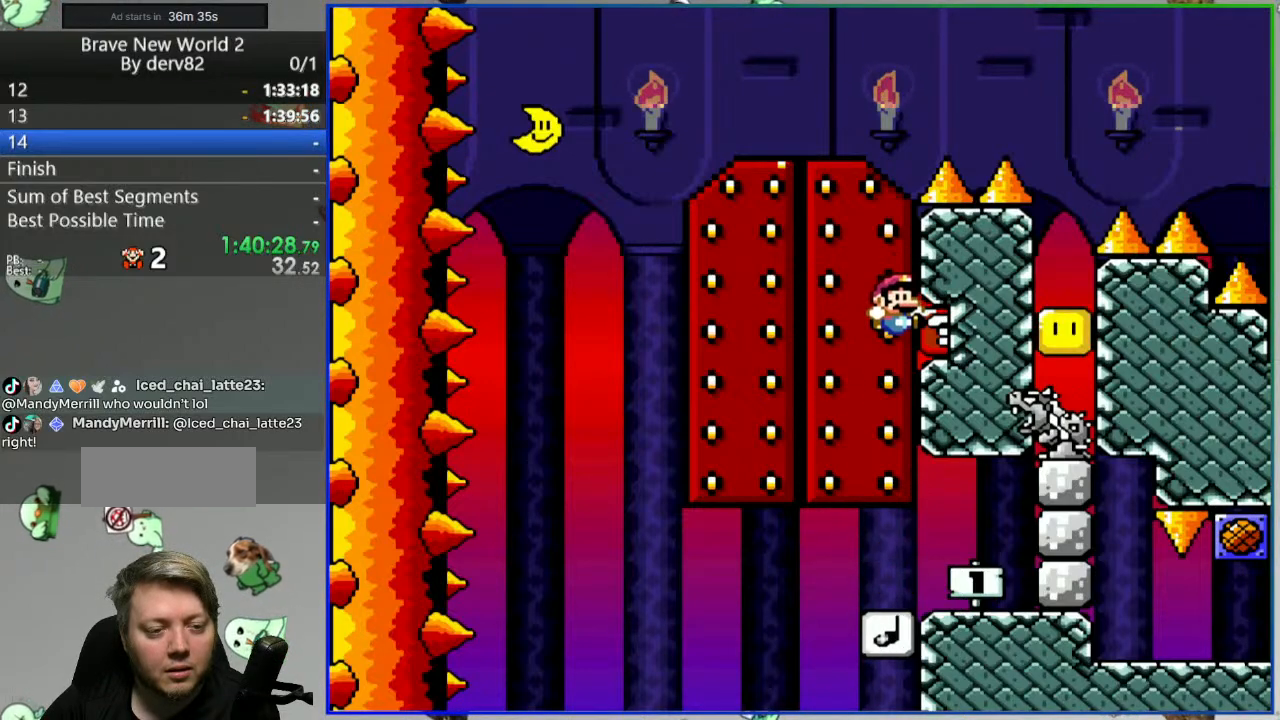
{"buttons": ["B", "Y", "DPAD_RIGHT"], "events": [[117, "B", "up"], [167, "DPAD_LEFT", "down"], [267, "B", "down"], [450, "DPAD_LEFT", "up"], [500, "DPAD_RIGHT", "down"]]}
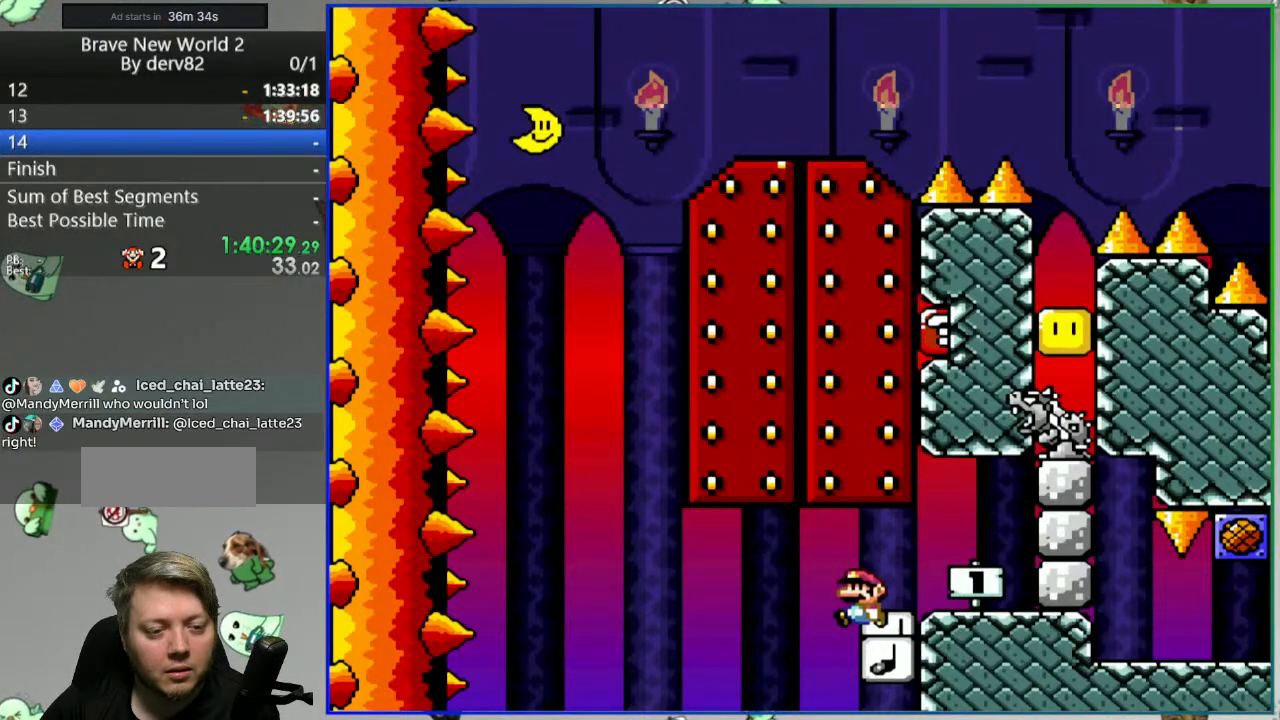
{"buttons": ["B", "Y"], "events": [[433, "DPAD_RIGHT", "up"]]}